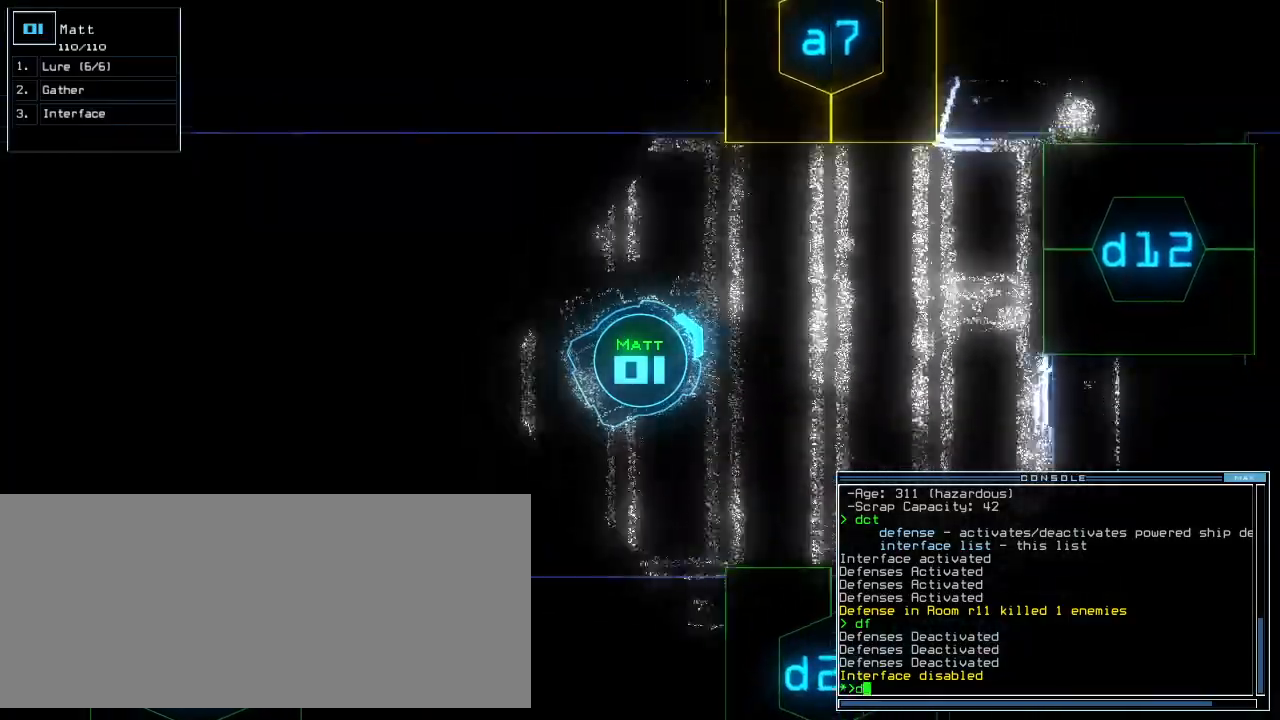
Gameplay with keyboard; each line is a JSON object with the keys held at the frame after it. "events" lists presses ("down") and releases ("up") of ".", "0", "1", "2", "3", "4", "5", "6", "7", "8", "9", "a", "b", "backspace", "c", "caps_lock", "comma", "ctrl_l", "ctrl_r", "d", "down", "e", "equals", "escape", "f", "f5", "g", "h", "i", "j", "k", "l", "left", "m", "minus", "n", "o", "p", "q", "quote", "r", "return", "right", "s", "semicolon", "shift_l", "shift_r", "space", "t", "tab", "tilde", "u", "up", "v", "w", "x", "y" and "z" between this image and that frame as [ms after this image, input, new state], when the widget could be followed in between. No other keys are recorded. Mouse input is not recorded. Not read: other_keys.
{"keys": ["up"], "events": [[40, "d", "up"], [120, "right", "down"], [160, "right", "up"], [200, "1", "down"], [280, "1", "up"], [380, "2", "down"], [480, "2", "up"]]}
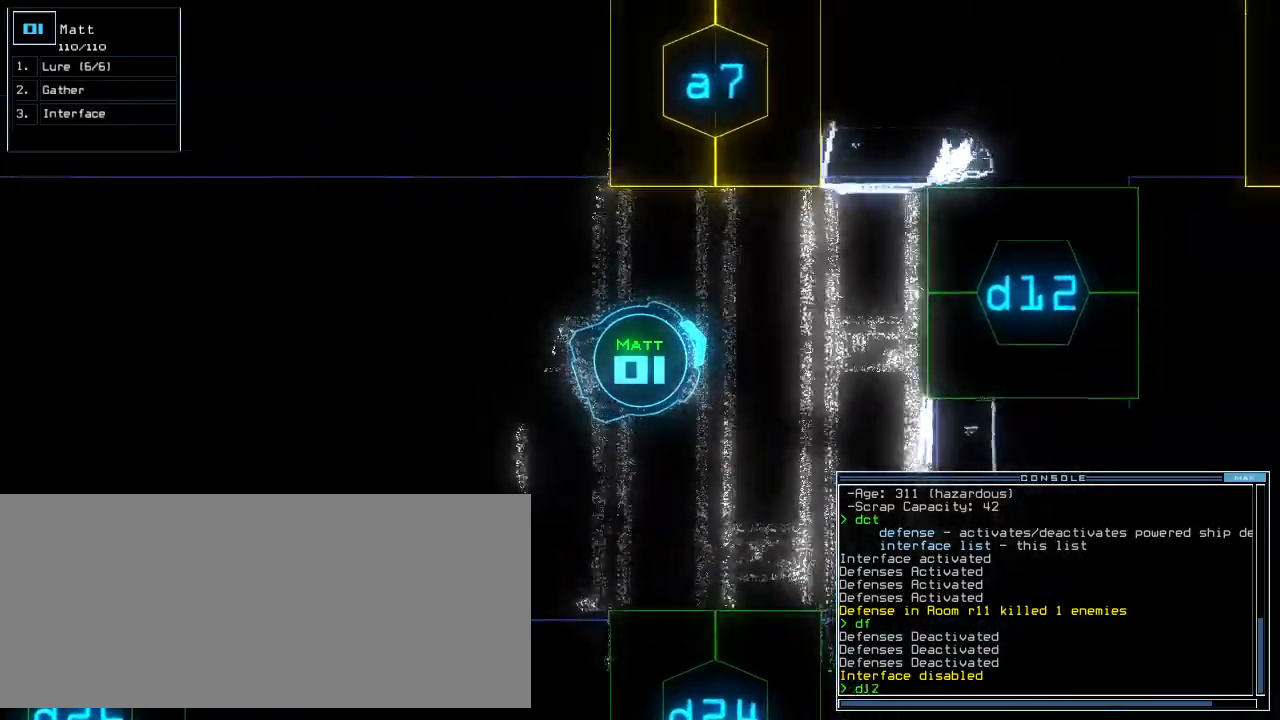
{"keys": ["up"], "events": []}
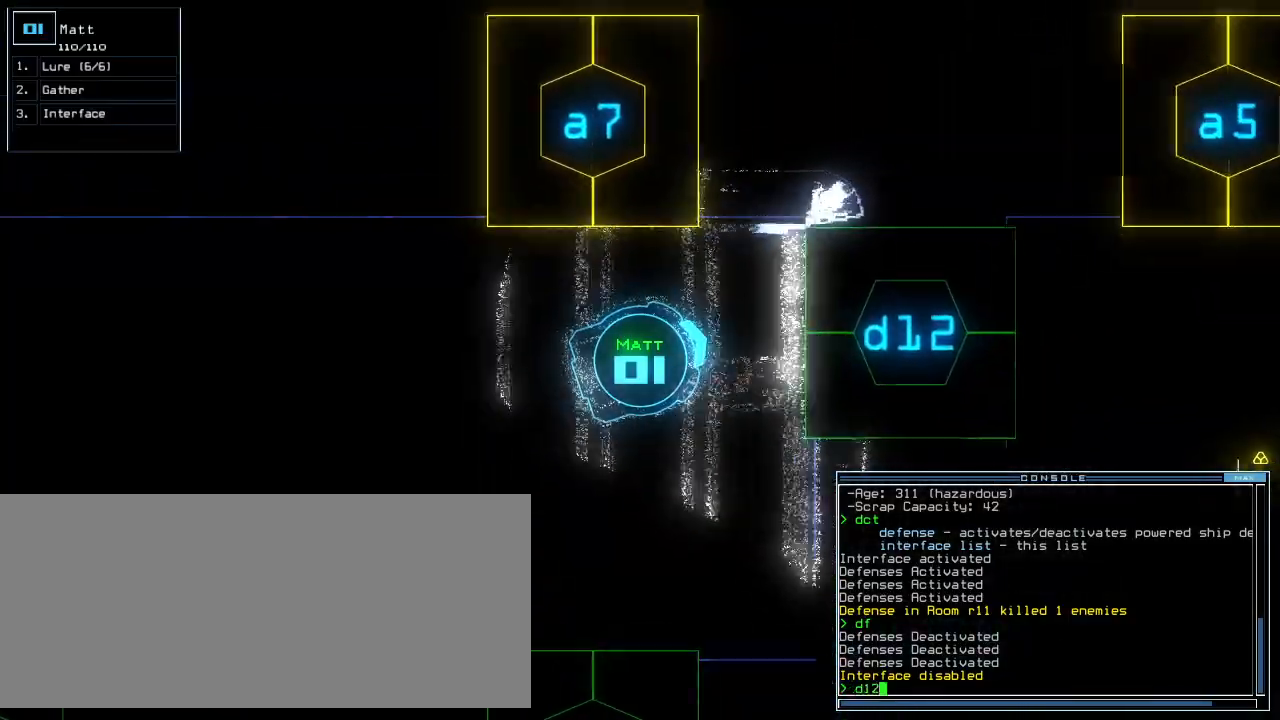
{"keys": ["up"], "events": [[80, "return", "down"], [160, "return", "up"], [300, "right", "down"], [460, "right", "up"]]}
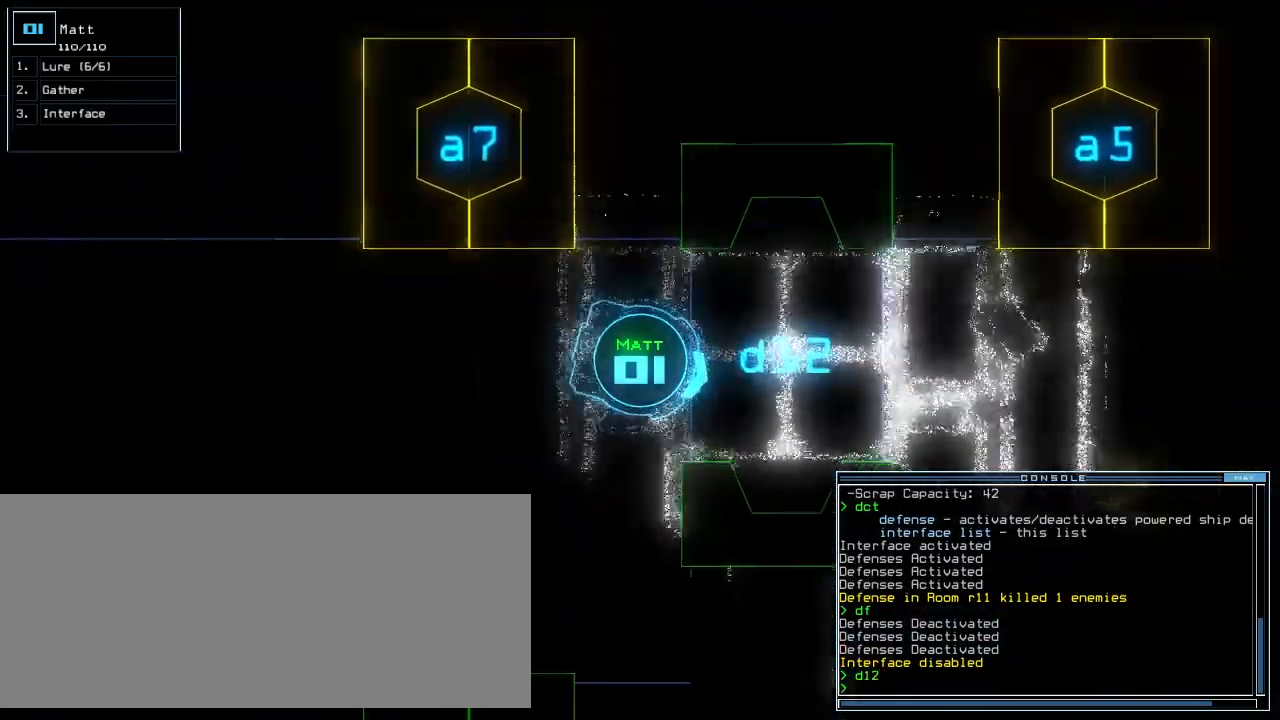
{"keys": [], "events": [[340, "up", "up"], [420, "up", "down"], [460, "up", "up"]]}
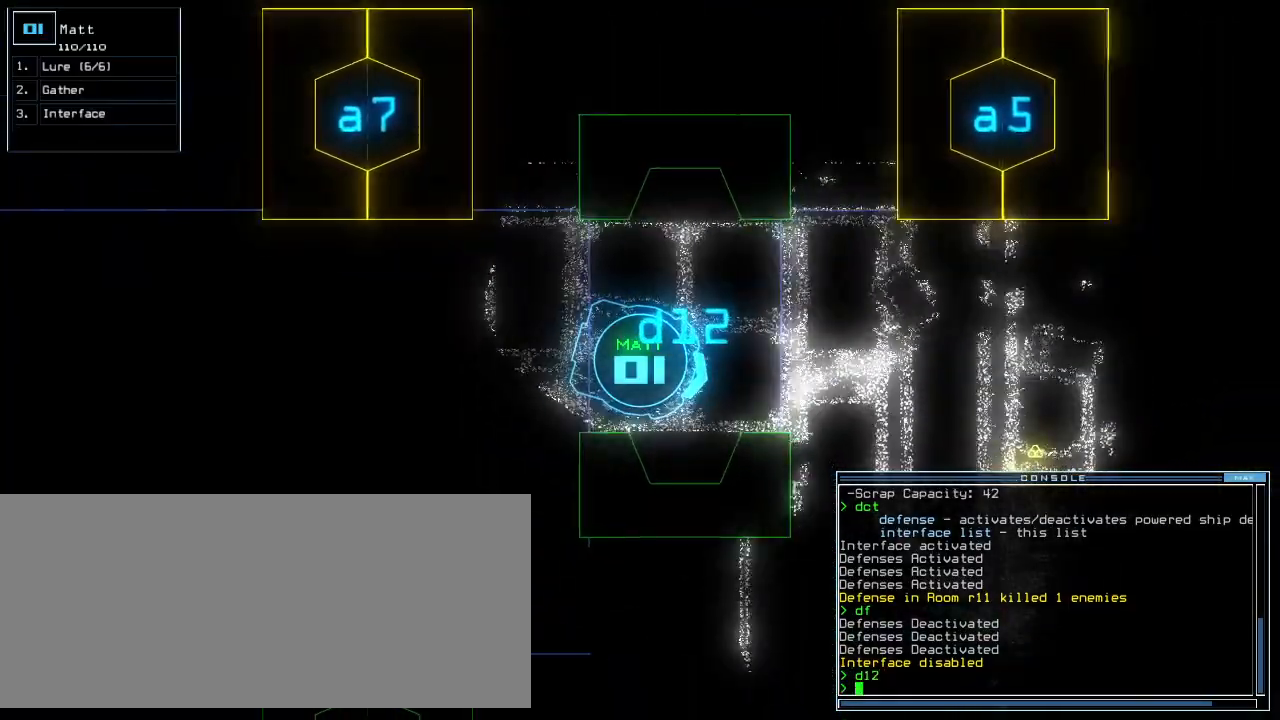
{"keys": [], "events": []}
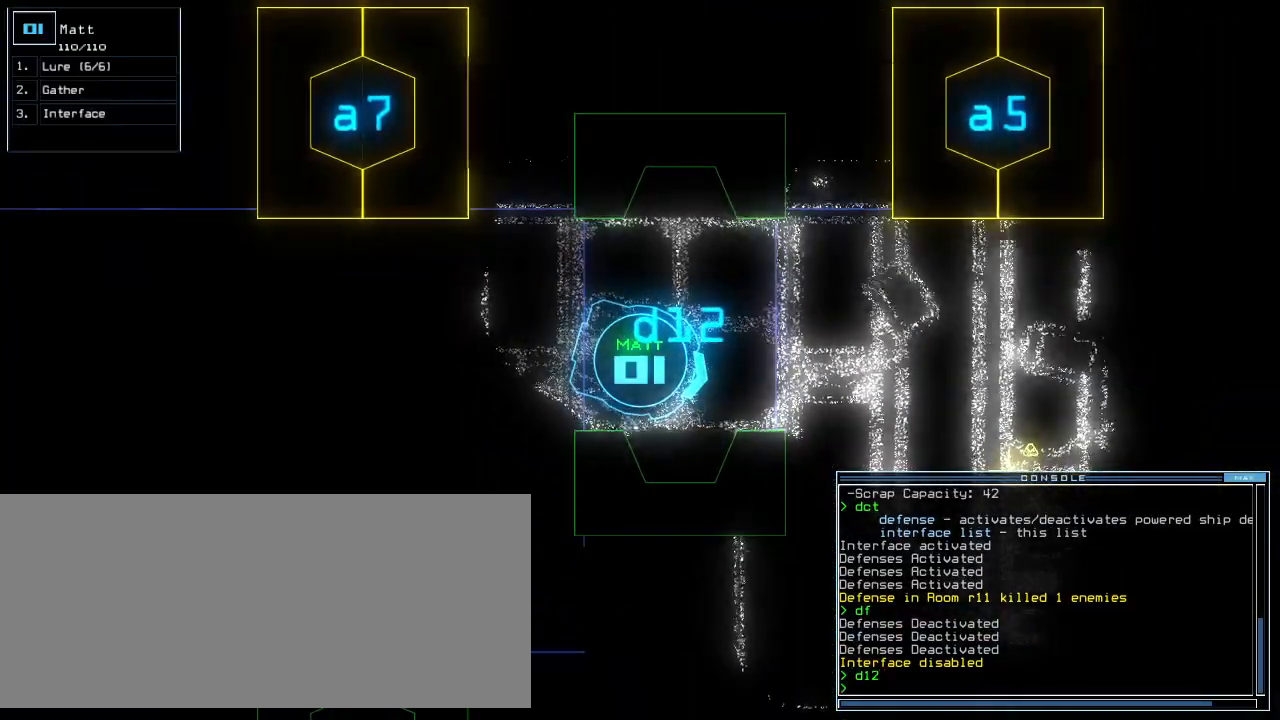
{"keys": [], "events": [[100, "up", "down"], [220, "left", "down"], [300, "left", "up"], [400, "up", "up"]]}
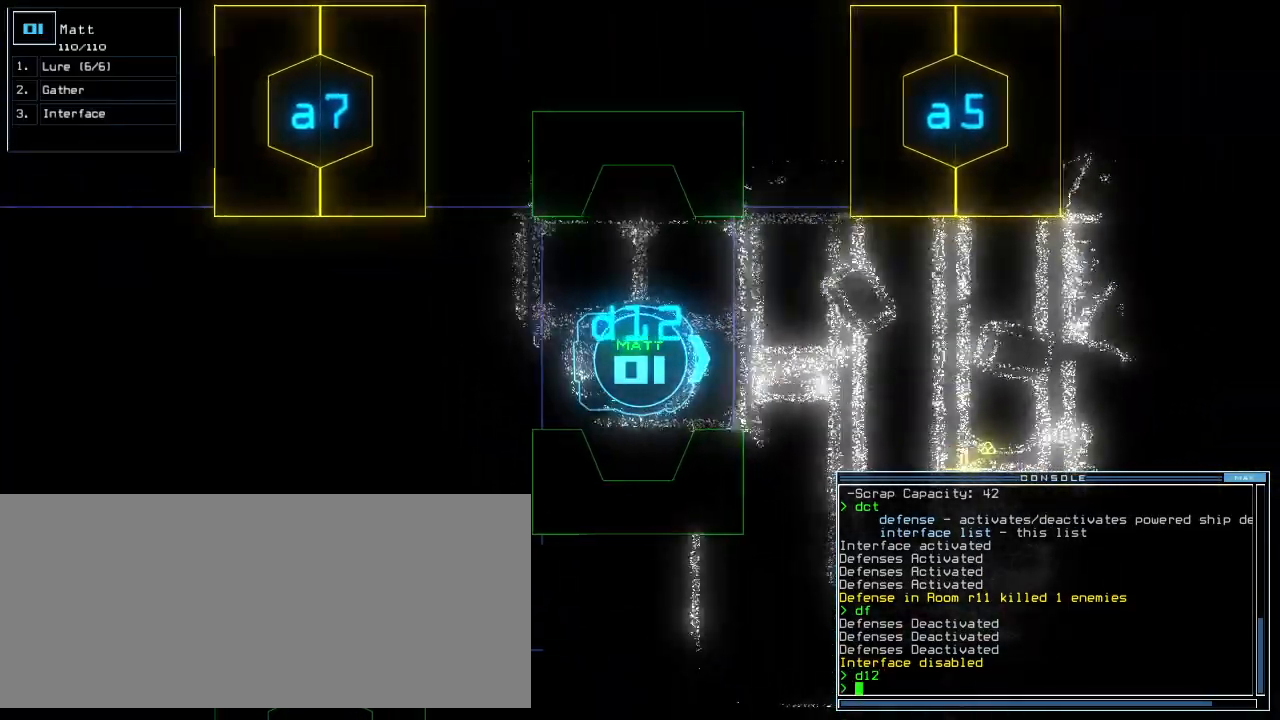
{"keys": [], "events": []}
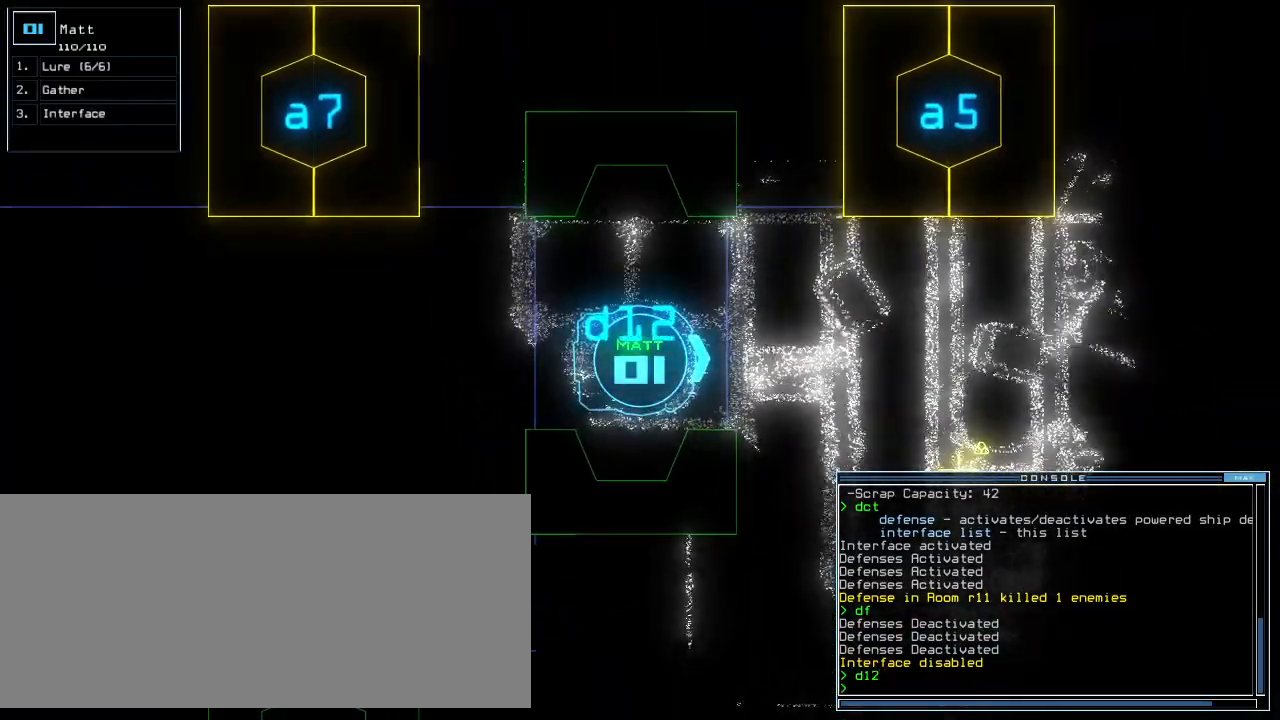
{"keys": ["down"], "events": [[460, "down", "down"]]}
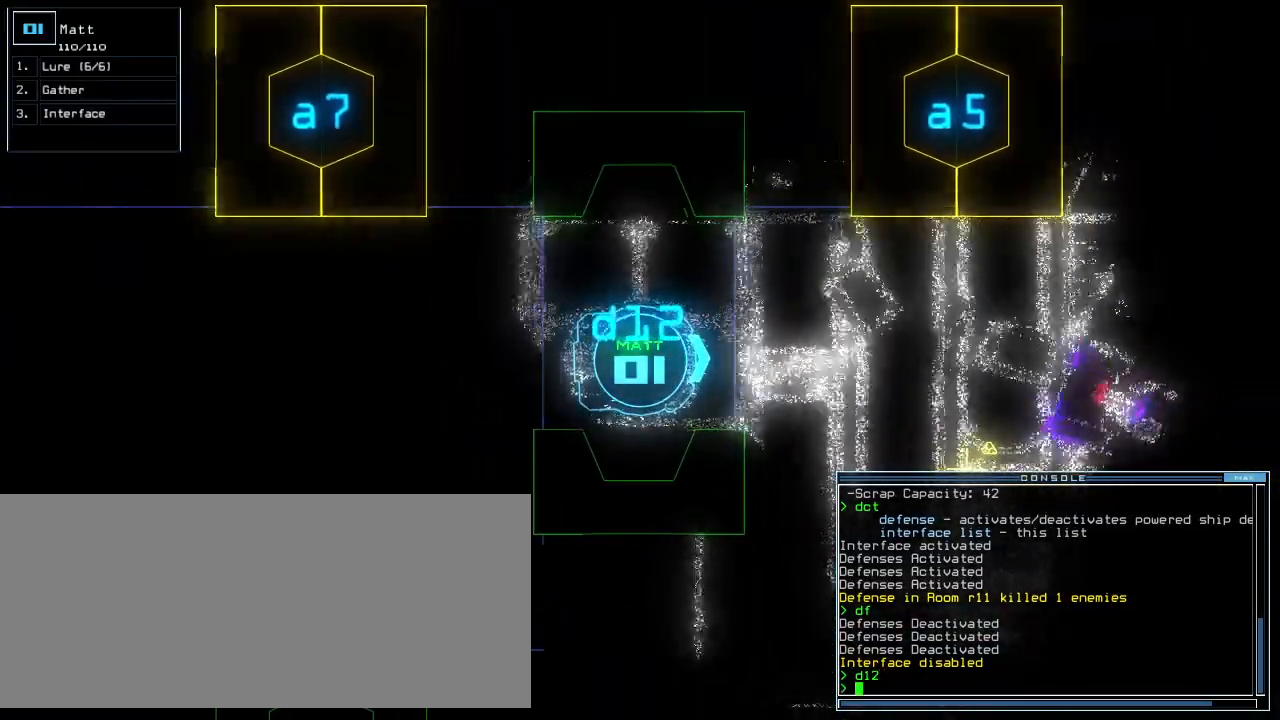
{"keys": ["down"], "events": [[380, "left", "down"], [440, "left", "up"]]}
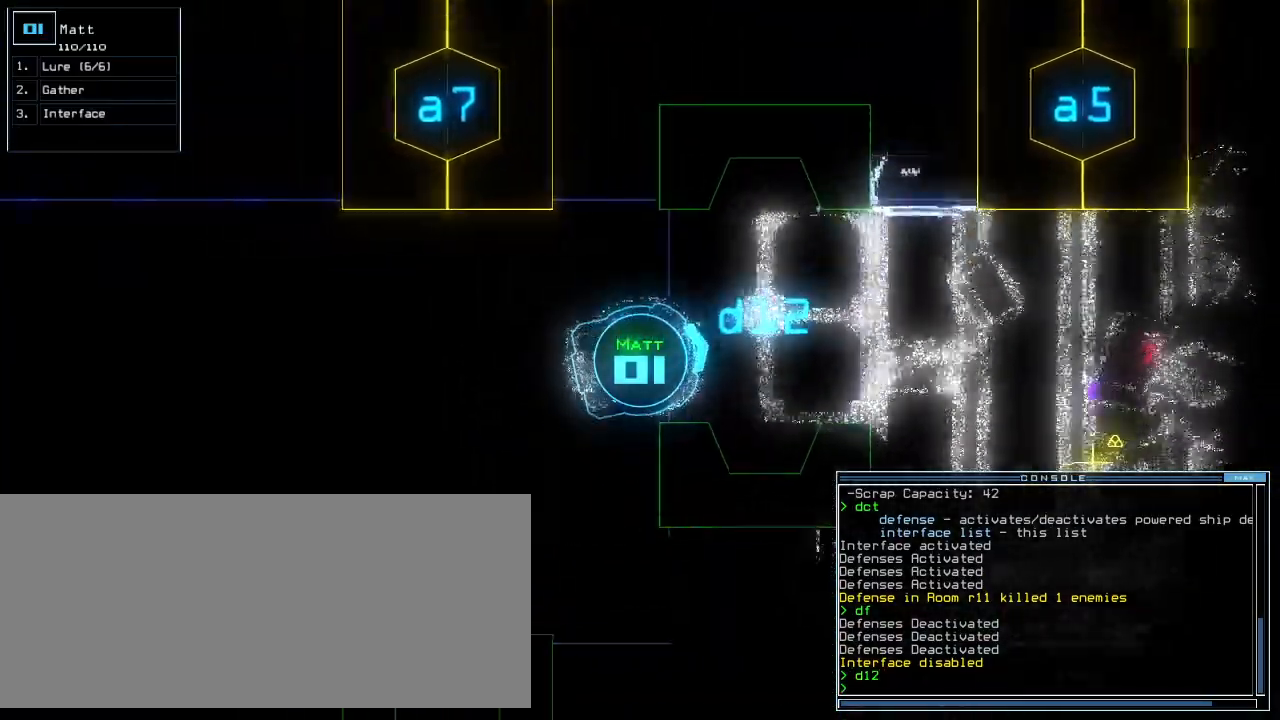
{"keys": ["down"], "events": [[300, "left", "down"], [360, "left", "up"]]}
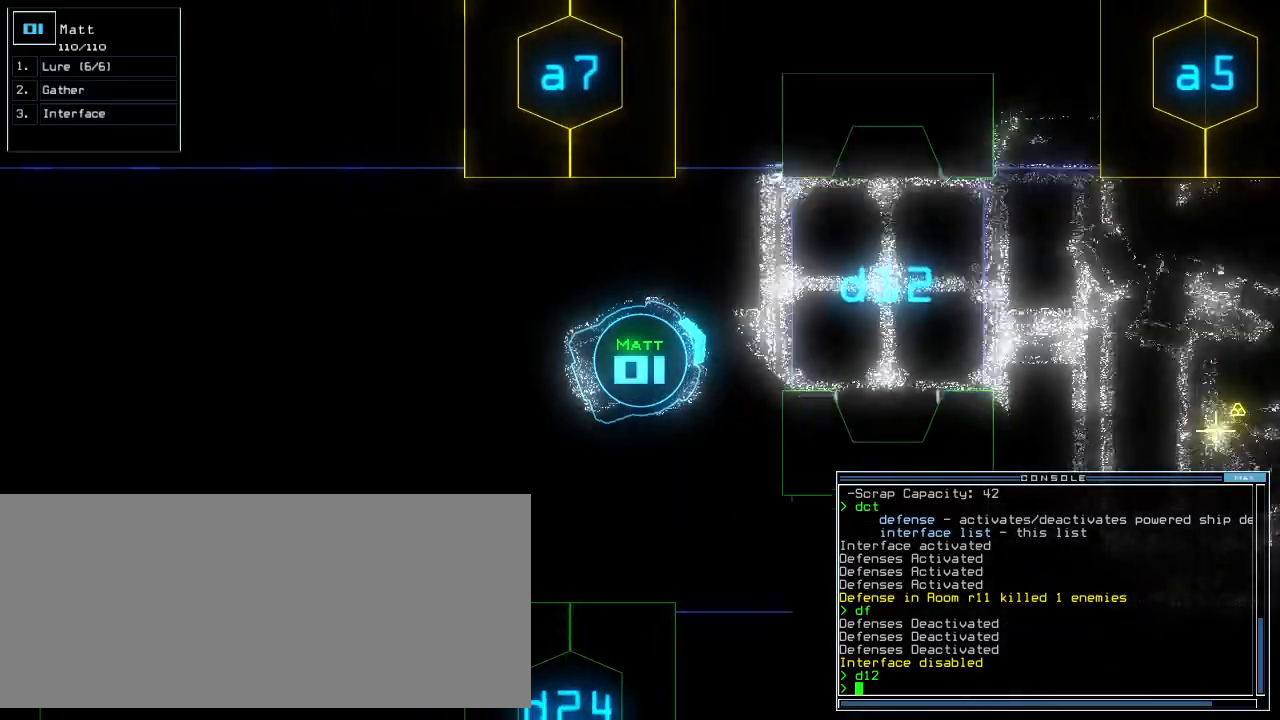
{"keys": ["down"], "events": []}